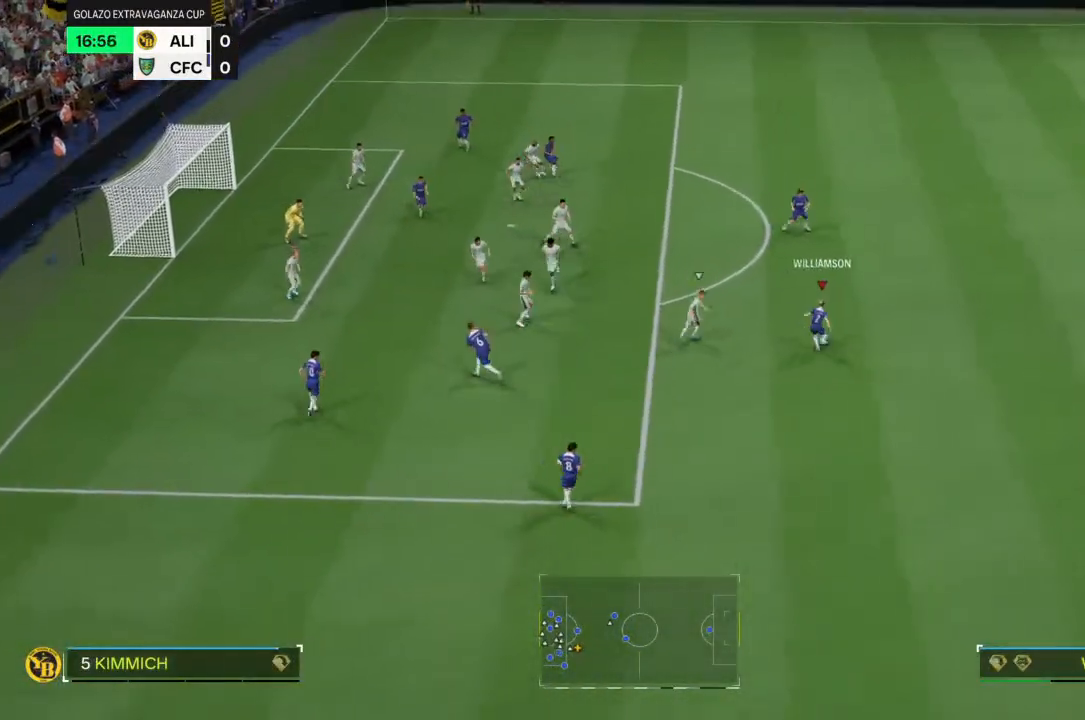
Gameplay with a controller (PlayStation layout); each line is a JSON object with the inputs held at the frame after it (dt_ms = milliseconds from this image to that frame). "events" lists button and stick changes between this image and that frame as [ms after this image, input, new state], when the widget could be followed in between. Not read: CROSS L3 R3.
{"dt_ms": 500, "buttons": ["R2"], "left_stick": "up-left", "right_stick": "center", "events": [[267, "R2", "down"], [267, "left_stick", "up-left"]]}
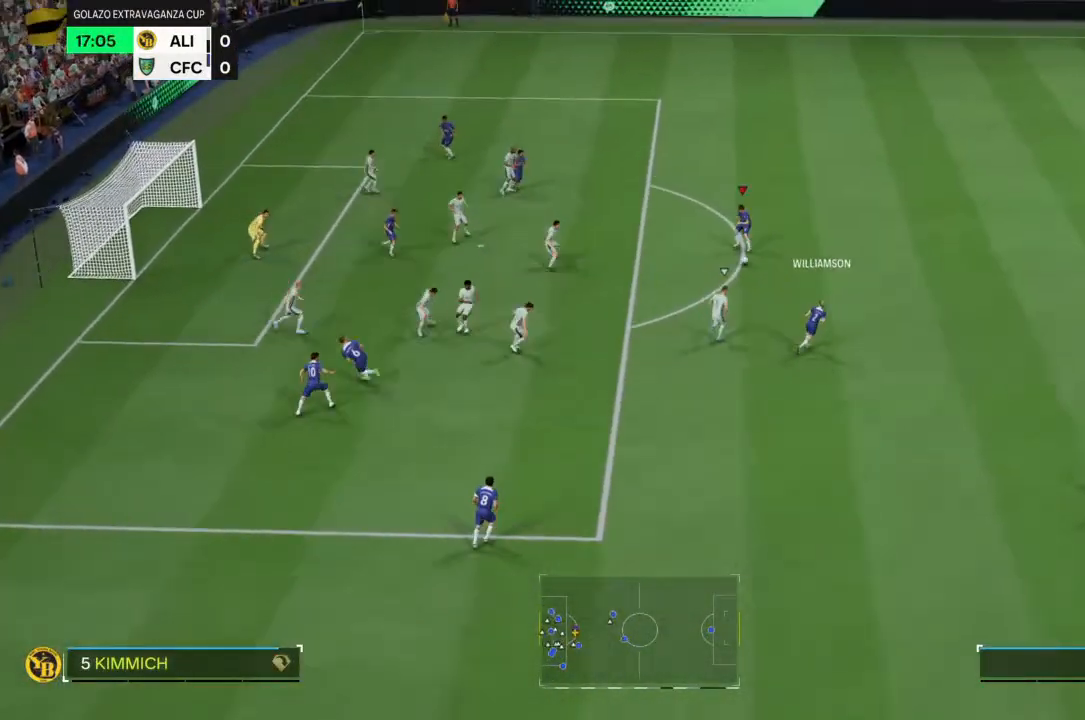
{"dt_ms": 500, "buttons": [], "left_stick": "up-left", "right_stick": "center", "events": [[367, "R2", "up"]]}
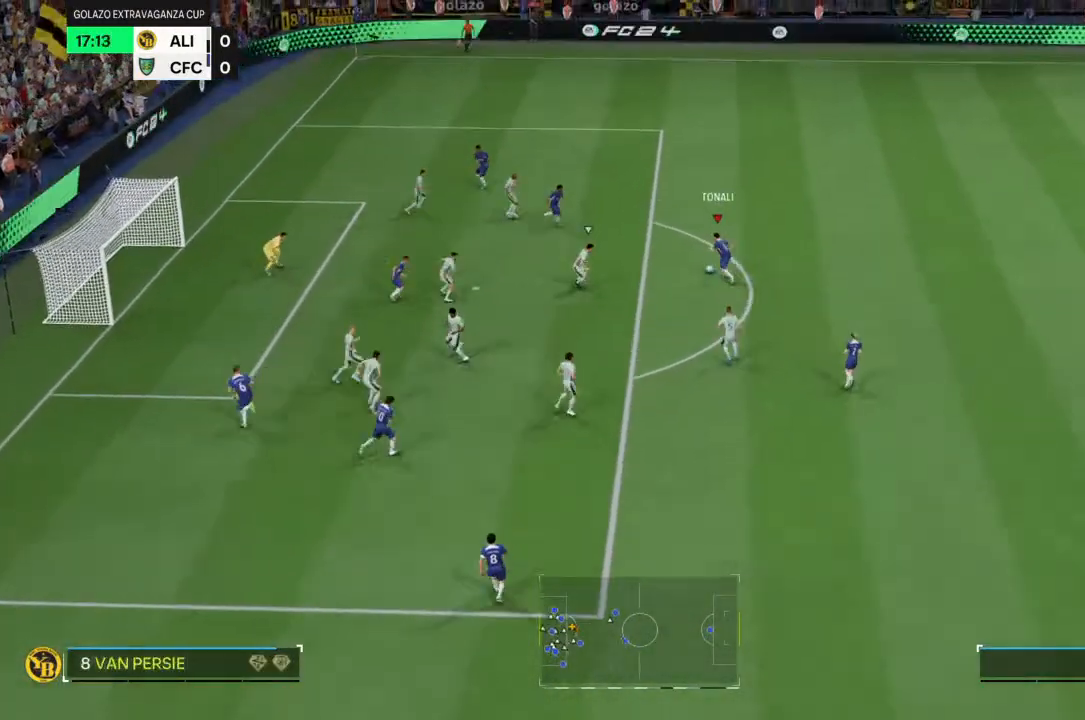
{"dt_ms": 500, "buttons": [], "left_stick": "left", "right_stick": "center"}
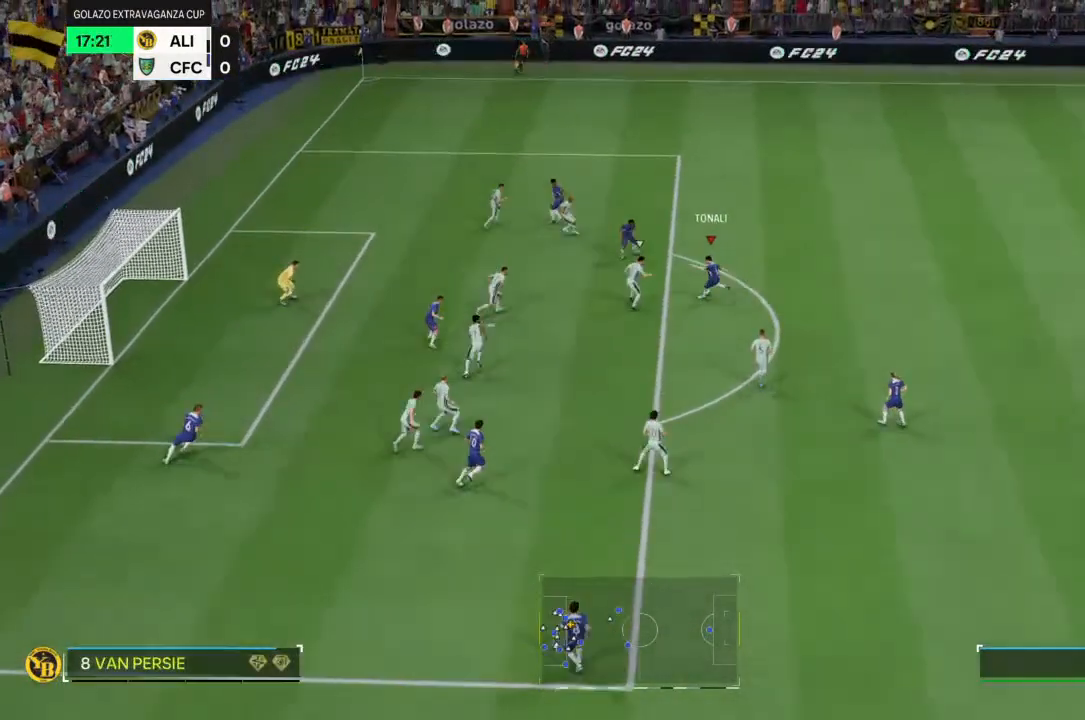
{"dt_ms": 500, "buttons": ["R2"], "left_stick": "down-left", "right_stick": "center", "events": [[67, "R2", "down"], [400, "left_stick", "down-left"]]}
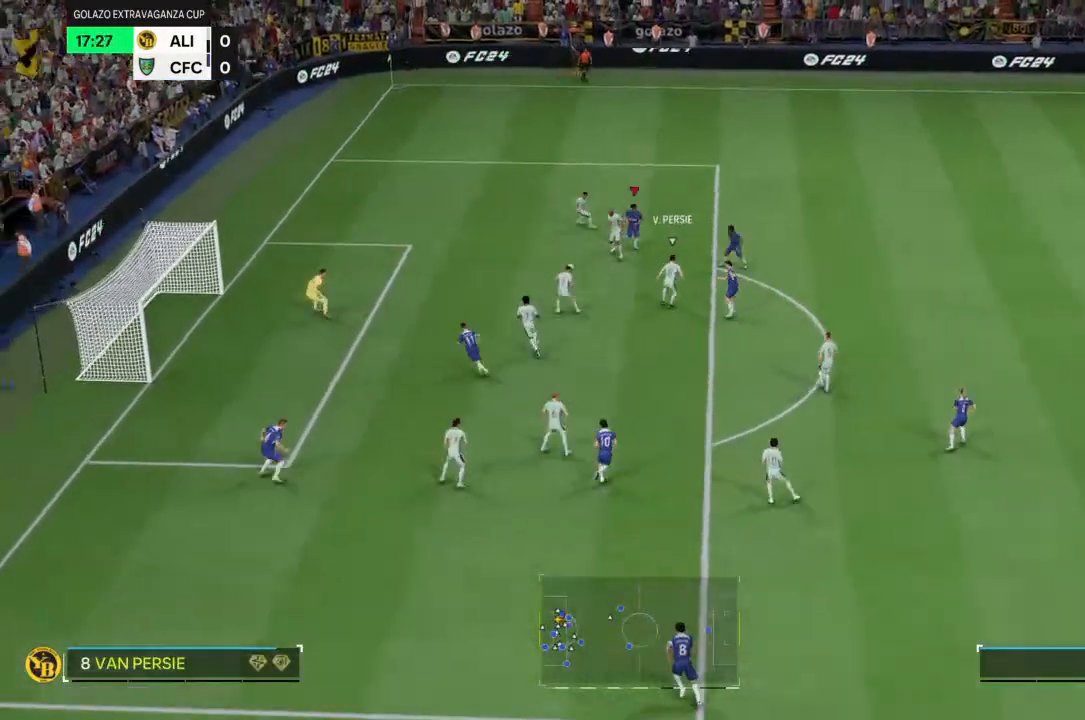
{"dt_ms": 500, "buttons": ["R2"], "left_stick": "left", "right_stick": "center", "events": [[233, "left_stick", "left"]]}
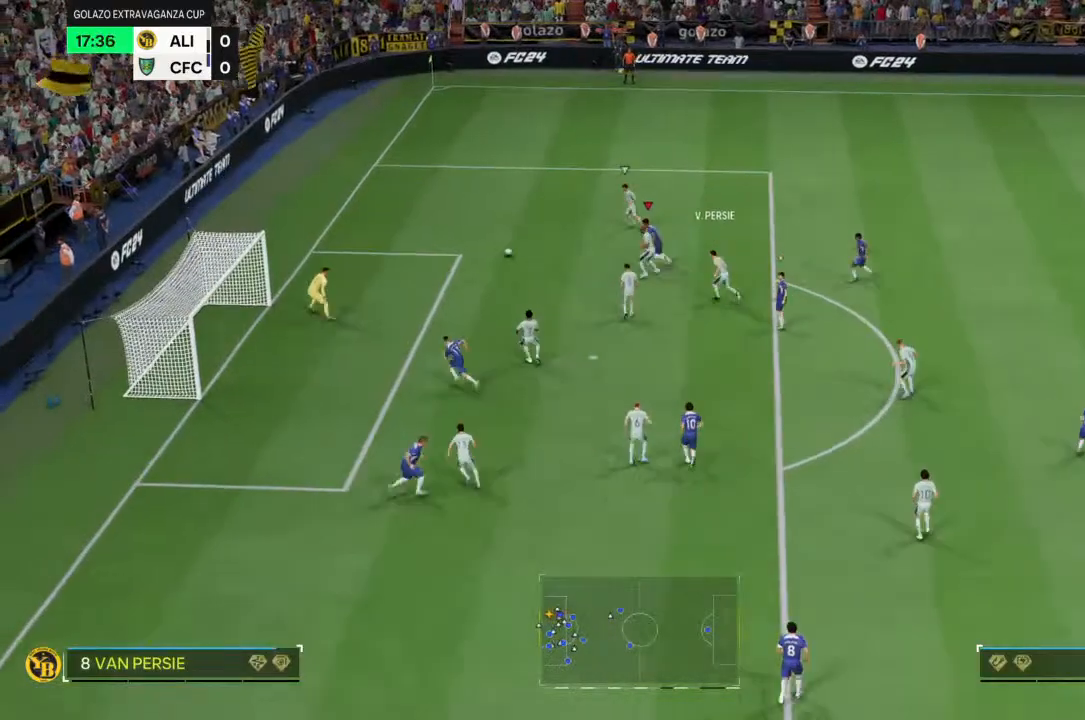
{"dt_ms": 500, "buttons": ["R2"], "left_stick": "up-left", "right_stick": "center", "events": [[100, "left_stick", "up-left"]]}
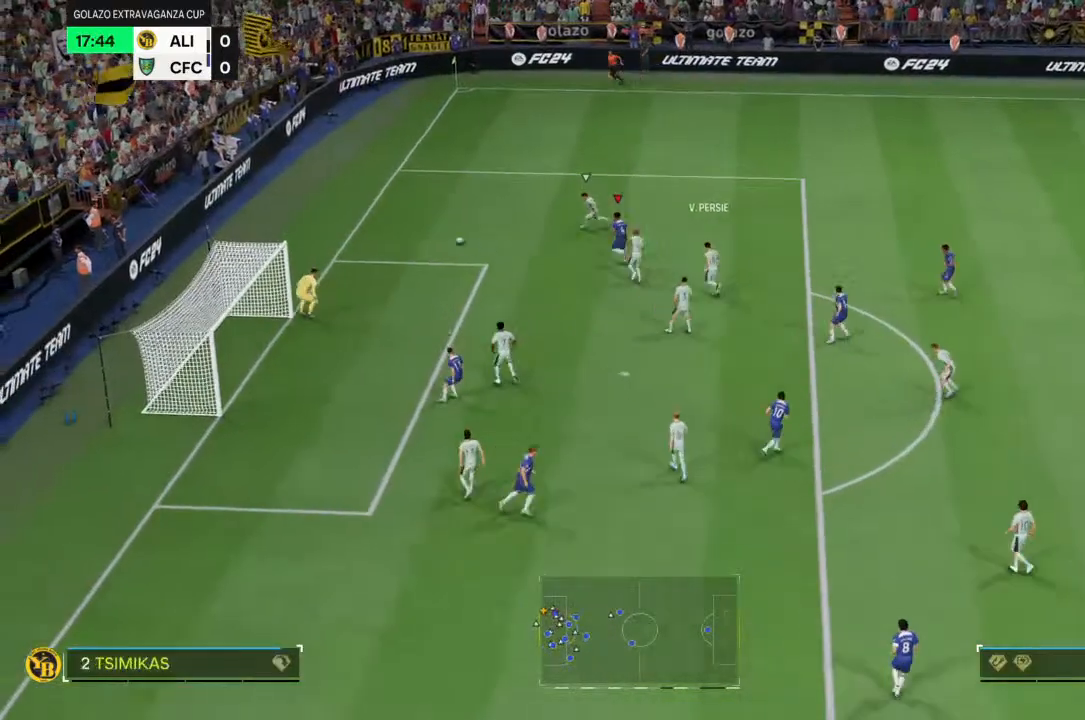
{"dt_ms": 500, "buttons": [], "left_stick": "up-left", "right_stick": "center", "events": [[500, "R2", "up"]]}
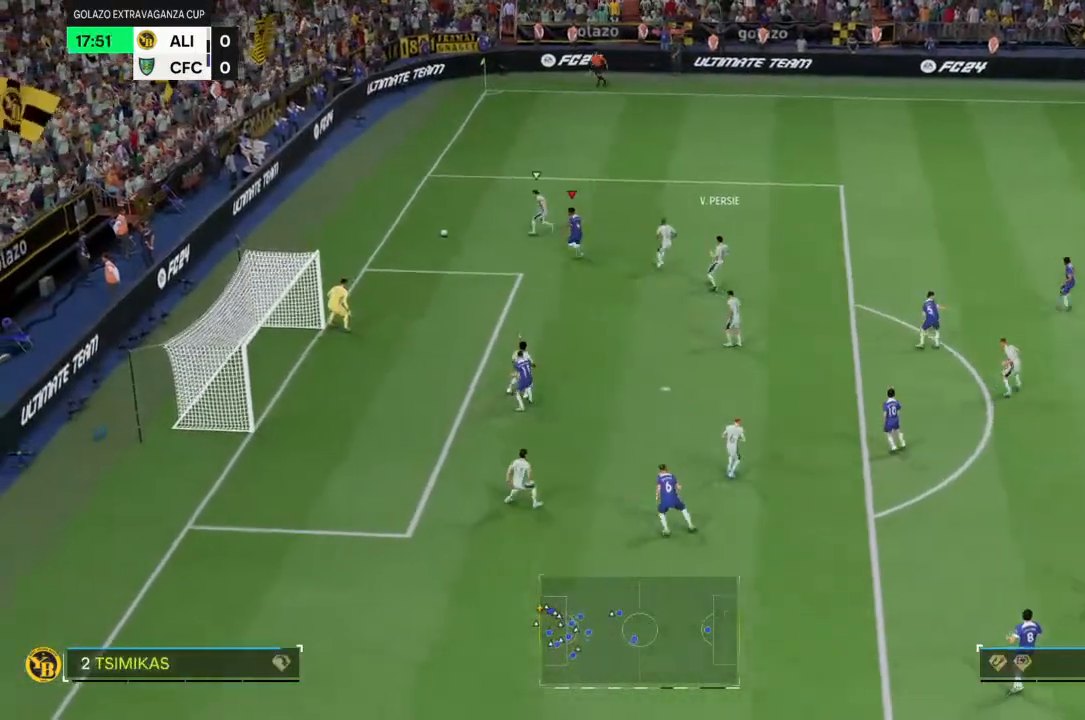
{"dt_ms": 500, "buttons": [], "left_stick": "center", "right_stick": "center", "events": [[200, "left_stick", "up"], [500, "left_stick", "center"]]}
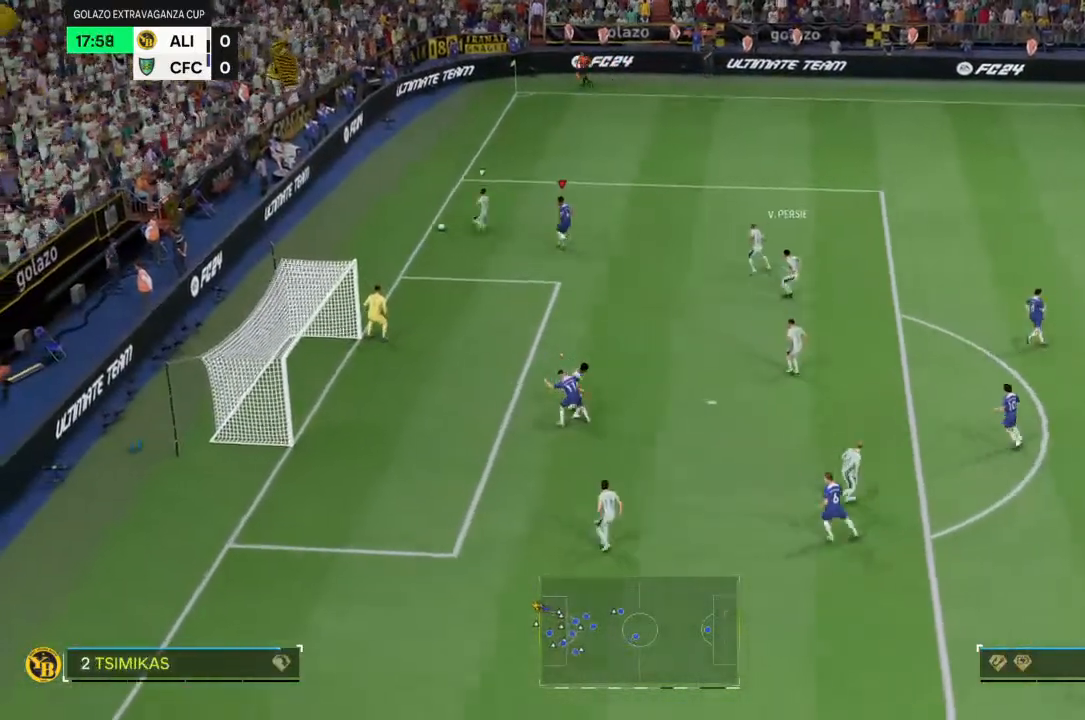
{"dt_ms": 1000, "buttons": [], "left_stick": "center", "right_stick": "center"}
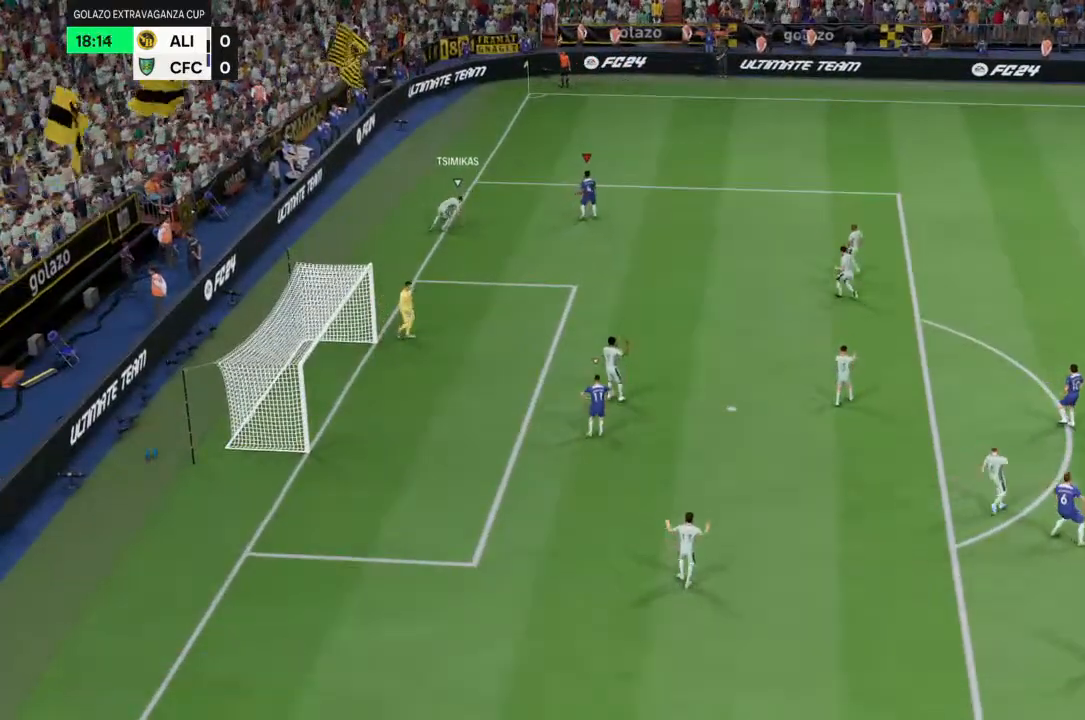
{"dt_ms": 500, "buttons": [], "left_stick": "center", "right_stick": "center"}
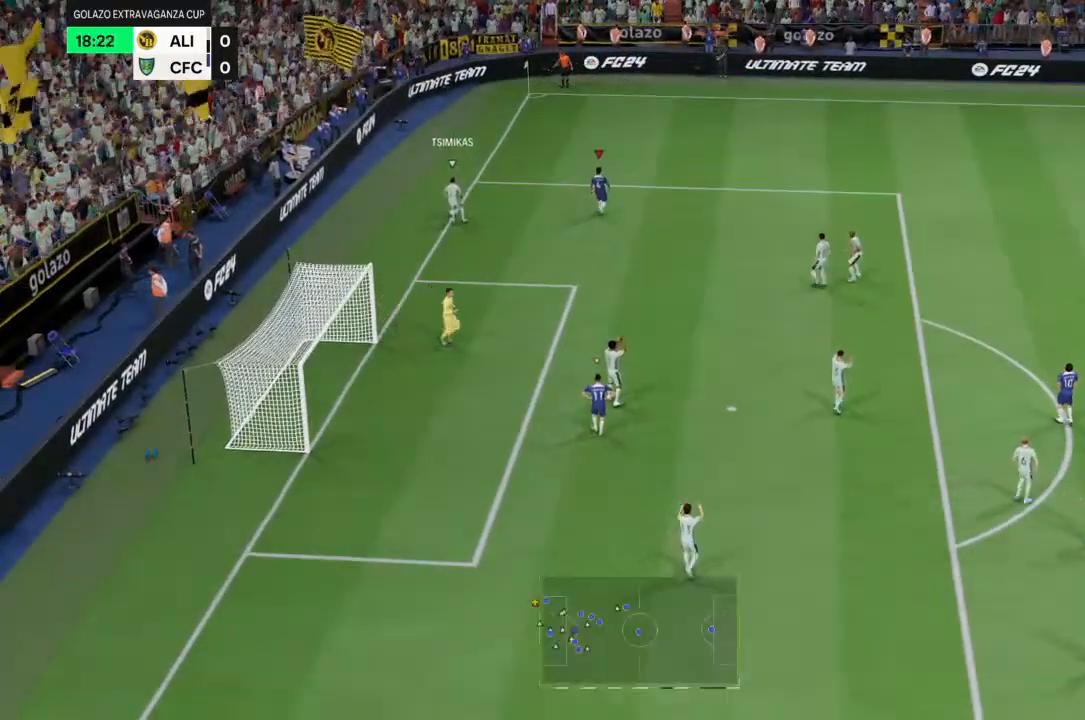
{"dt_ms": 500, "buttons": [], "left_stick": "center", "right_stick": "center", "events": []}
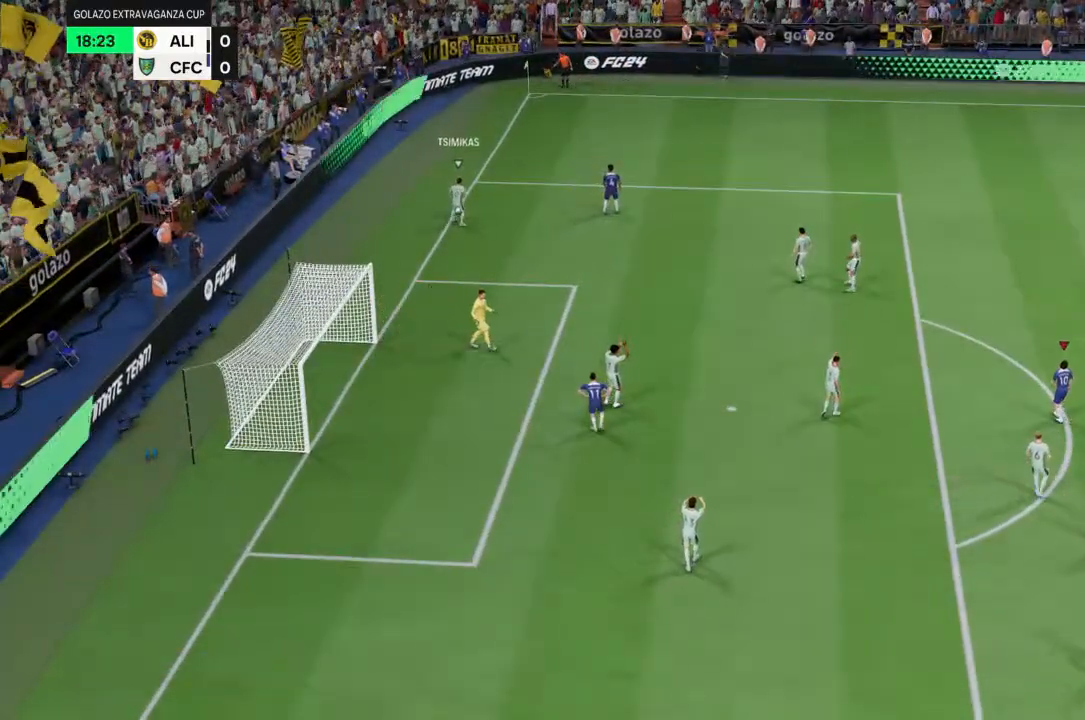
{"dt_ms": 500, "buttons": [], "left_stick": "center", "right_stick": "center", "events": []}